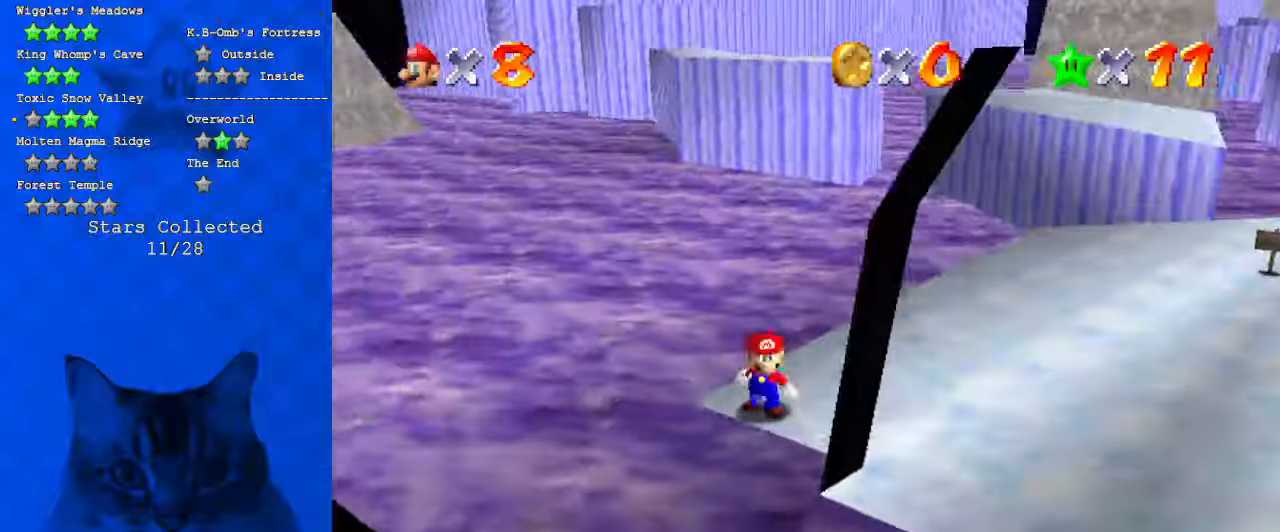
Gameplay with keyboard; each line is a JSON object with the keys held at the frame after it. "events" lists presses ("down") and releases ("up") of "a", "c", "ctrl", "d", "down", "left", "return", "right", "s", "shift", "up", "w", "x" and "y" between this image and that frame as [ms after this image, input, new state], when the widget could be followed in between. No other keys are recorded. Mouse input is not recorded.
{"keys": ["right"], "events": [[34, "left", "down"], [67, "a", "down"], [300, "a", "up"], [300, "left", "up"], [300, "right", "down"], [400, "down", "up"]]}
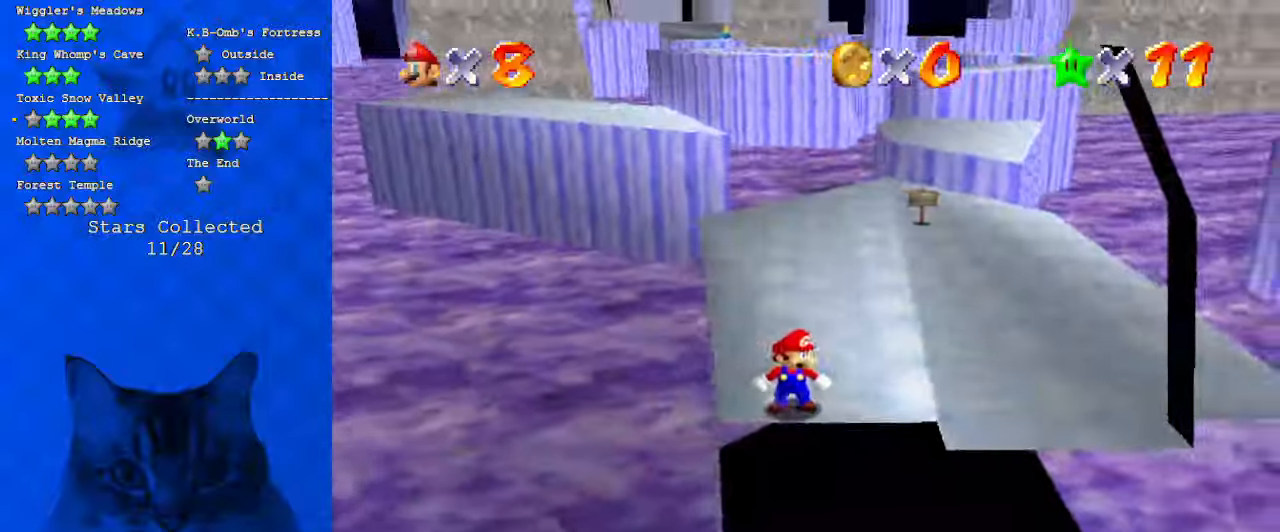
{"keys": ["left"], "events": [[134, "a", "down"], [200, "up", "down"], [267, "a", "up"], [267, "right", "up"], [367, "a", "down"], [434, "left", "down"], [467, "up", "up"], [500, "a", "up"]]}
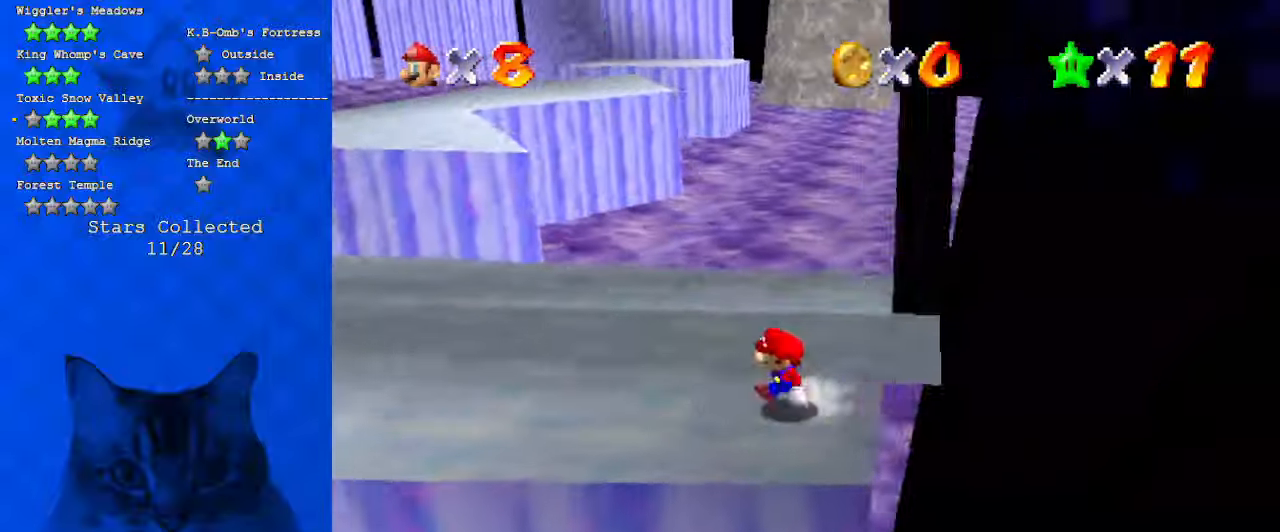
{"keys": ["right", "shift", "up"], "events": [[167, "right", "down"], [200, "left", "up"], [234, "shift", "down"], [400, "up", "down"]]}
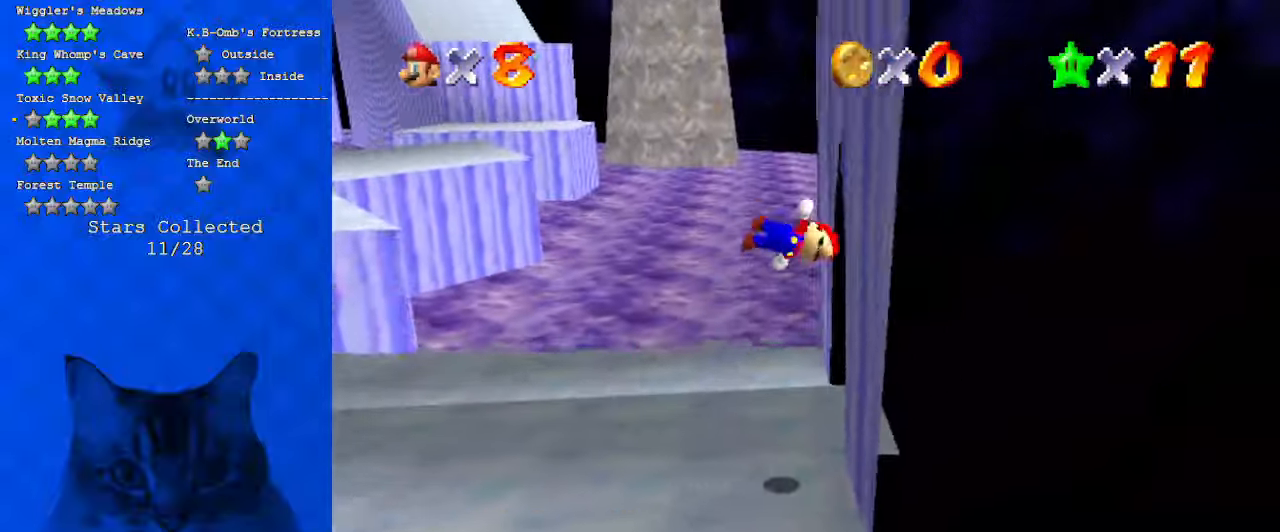
{"keys": ["right", "shift"], "events": [[67, "shift", "up"], [67, "up", "up"], [200, "shift", "down"], [367, "d", "down"], [500, "d", "up"]]}
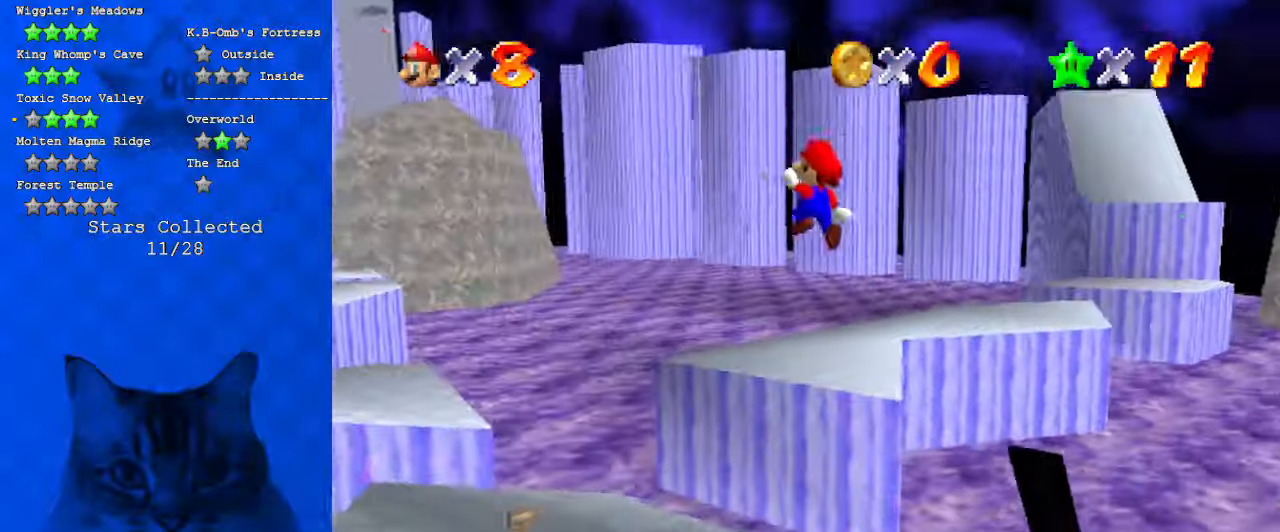
{"keys": ["down"], "events": [[134, "down", "down"], [367, "d", "down"], [400, "shift", "up"], [467, "d", "up"], [500, "right", "up"]]}
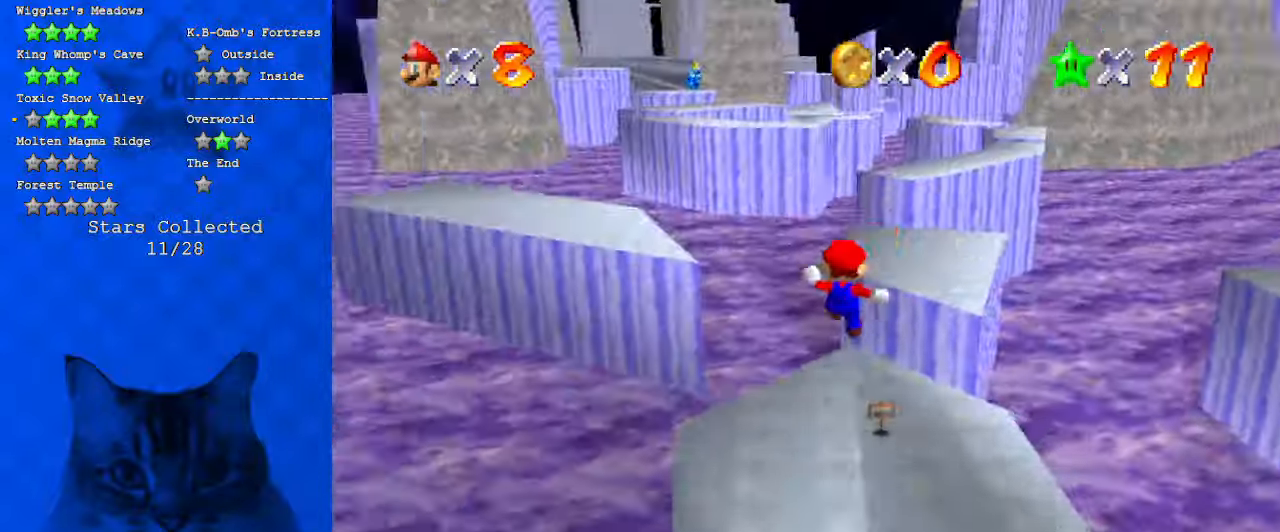
{"keys": ["right", "up"], "events": [[67, "d", "down"], [200, "d", "up"], [234, "down", "up"], [367, "ctrl", "down"], [367, "up", "down"], [467, "ctrl", "up"], [467, "right", "down"]]}
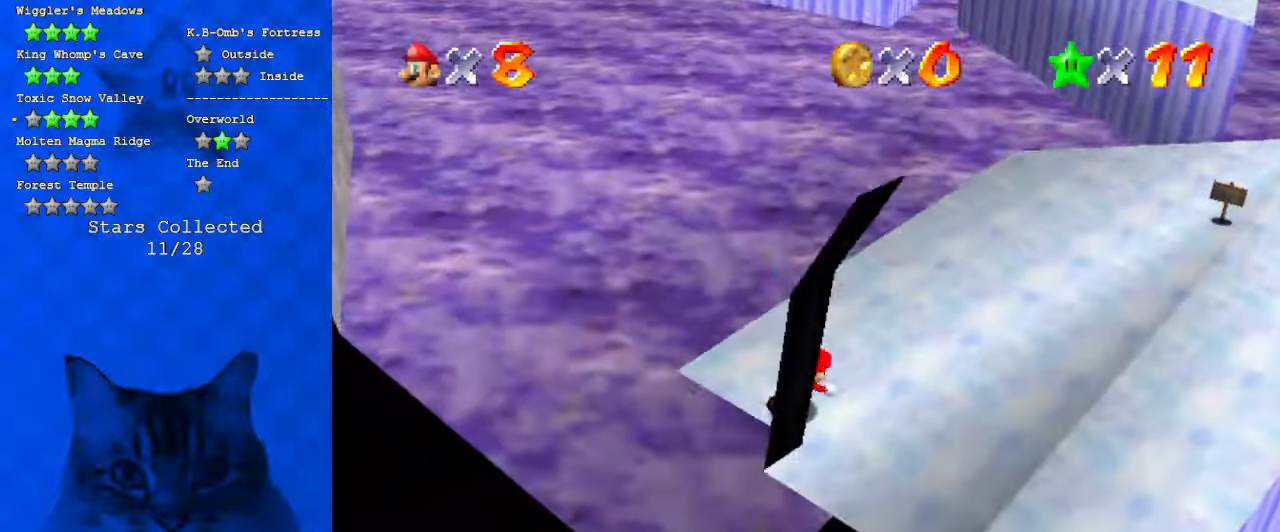
{"keys": ["right"], "events": [[67, "shift", "down"], [100, "ctrl", "down"], [167, "ctrl", "up"], [200, "shift", "up"], [267, "up", "up"]]}
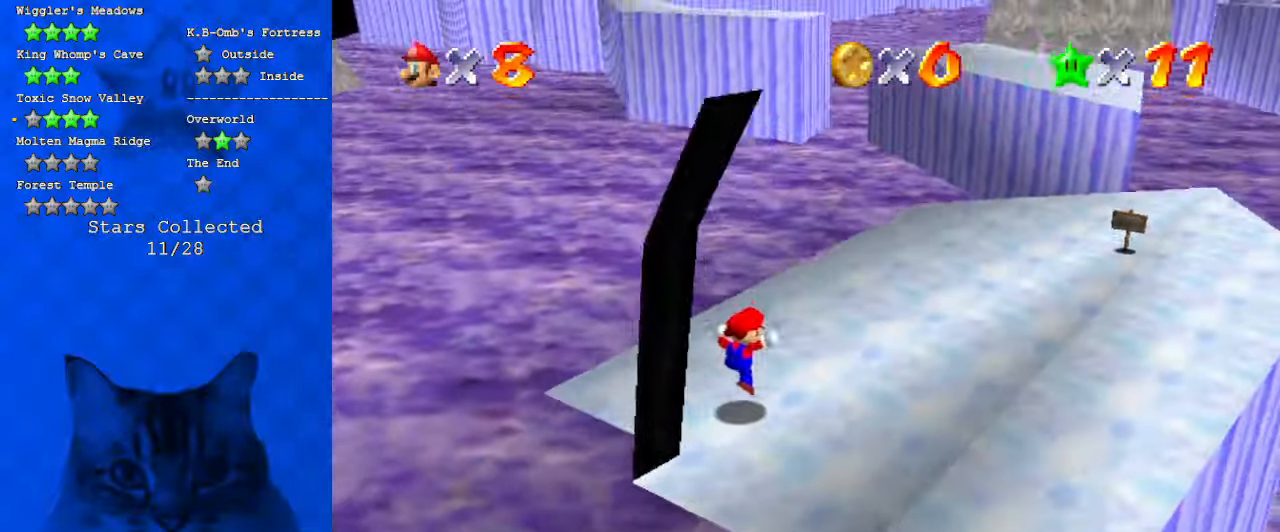
{"keys": ["down", "right"], "events": [[234, "down", "down"]]}
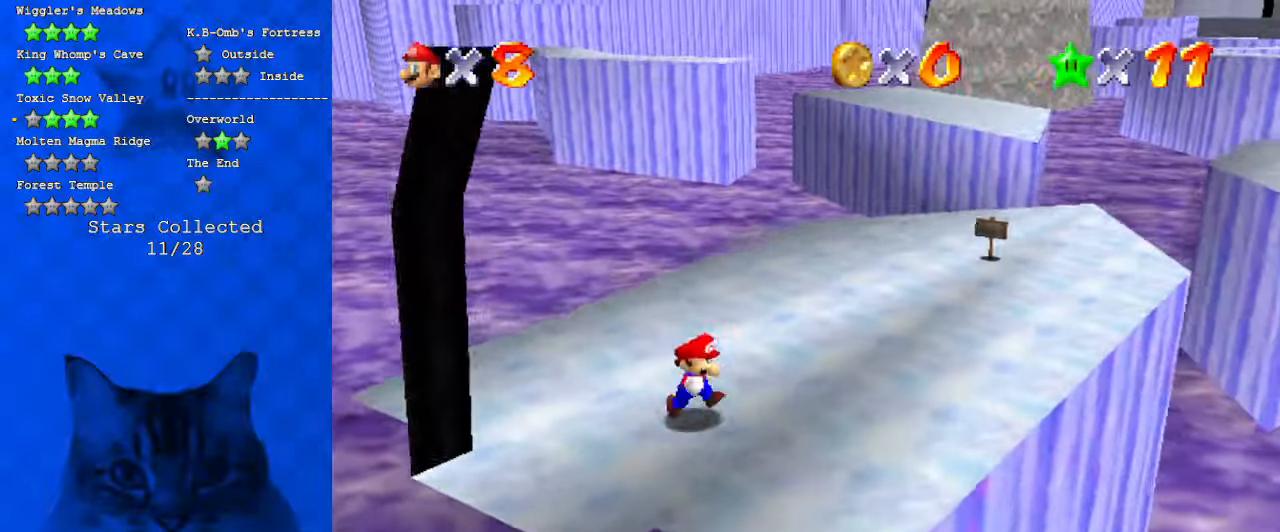
{"keys": ["down", "right"], "events": [[134, "right", "up"], [167, "down", "up"], [367, "s", "down"], [400, "down", "down"], [467, "right", "down"], [467, "s", "up"]]}
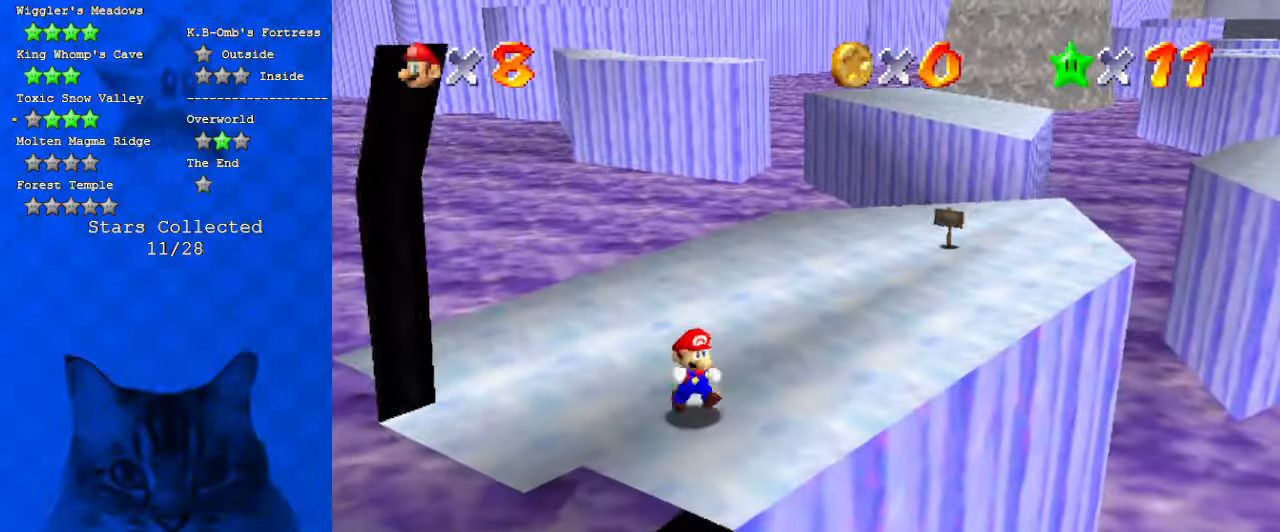
{"keys": ["down"], "events": [[100, "right", "up"], [200, "a", "down"], [300, "left", "down"], [367, "a", "up"], [367, "left", "up"]]}
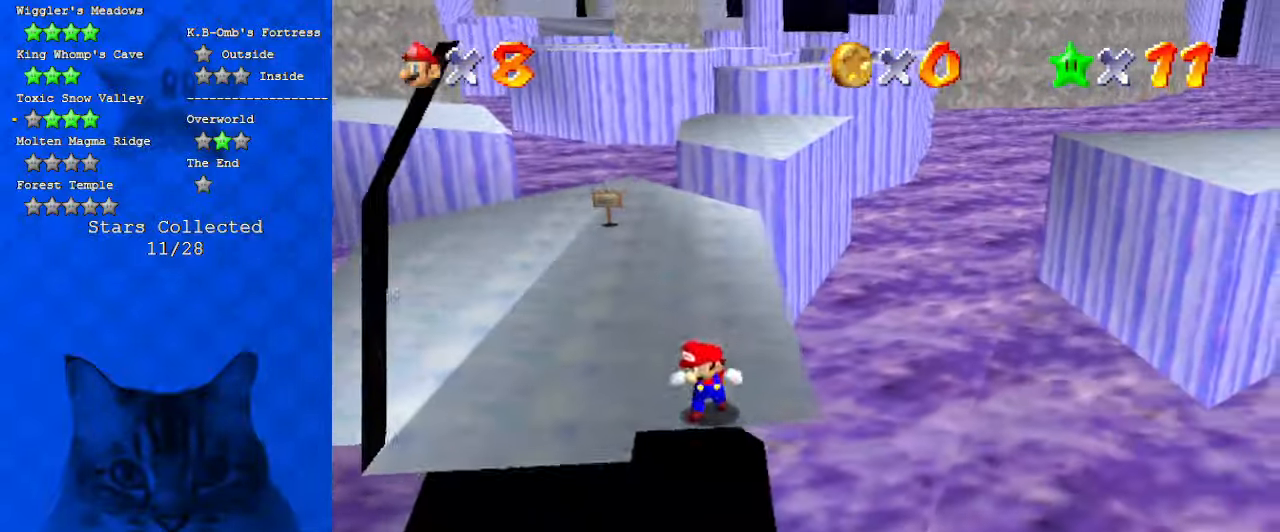
{"keys": ["right", "up"], "events": [[200, "down", "up"], [267, "d", "down"], [400, "right", "down"], [400, "up", "down"], [434, "d", "up"]]}
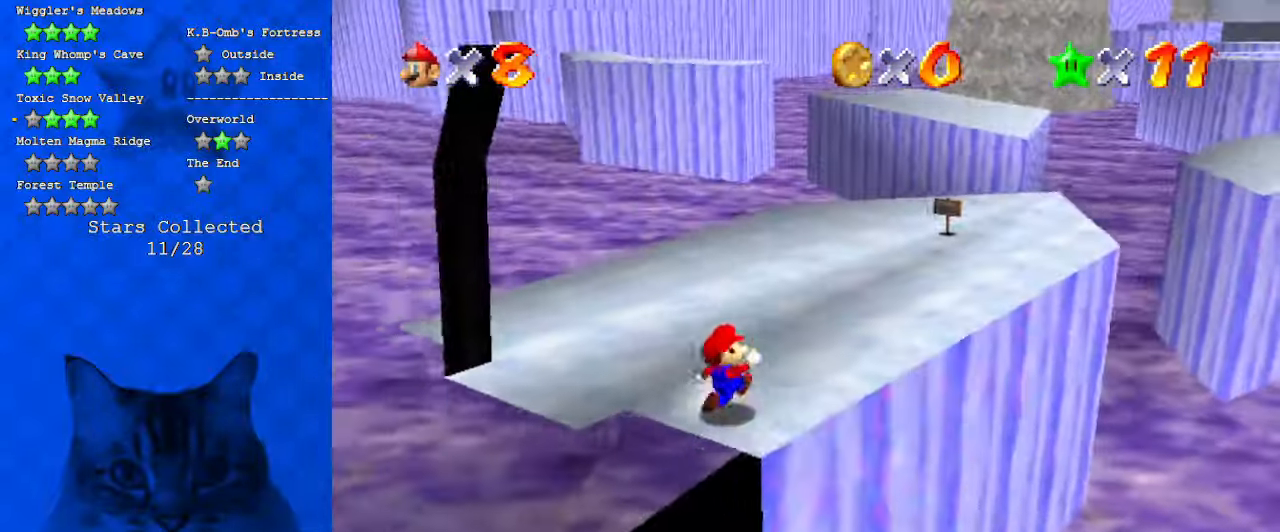
{"keys": ["shift", "up"], "events": [[134, "right", "up"], [167, "a", "down"], [367, "a", "up"], [500, "shift", "down"]]}
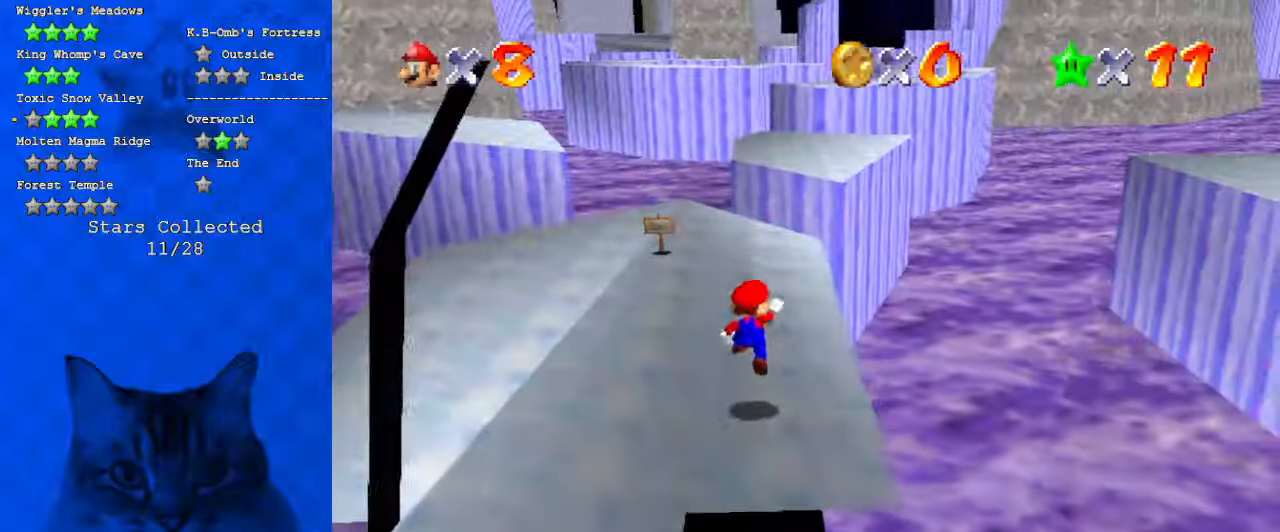
{"keys": ["ctrl", "left", "up"], "events": [[134, "shift", "up"], [400, "ctrl", "down"], [500, "left", "down"]]}
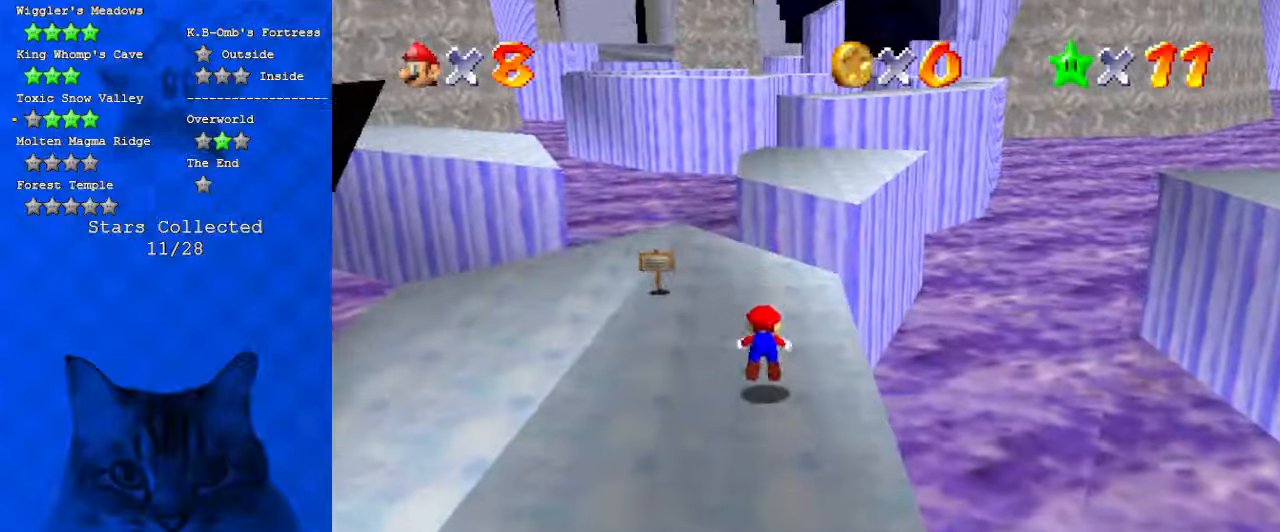
{"keys": ["up"], "events": [[67, "ctrl", "up"], [100, "ctrl", "down"], [100, "left", "up"], [100, "shift", "down"], [300, "ctrl", "up"], [300, "shift", "up"], [367, "left", "down"], [467, "left", "up"]]}
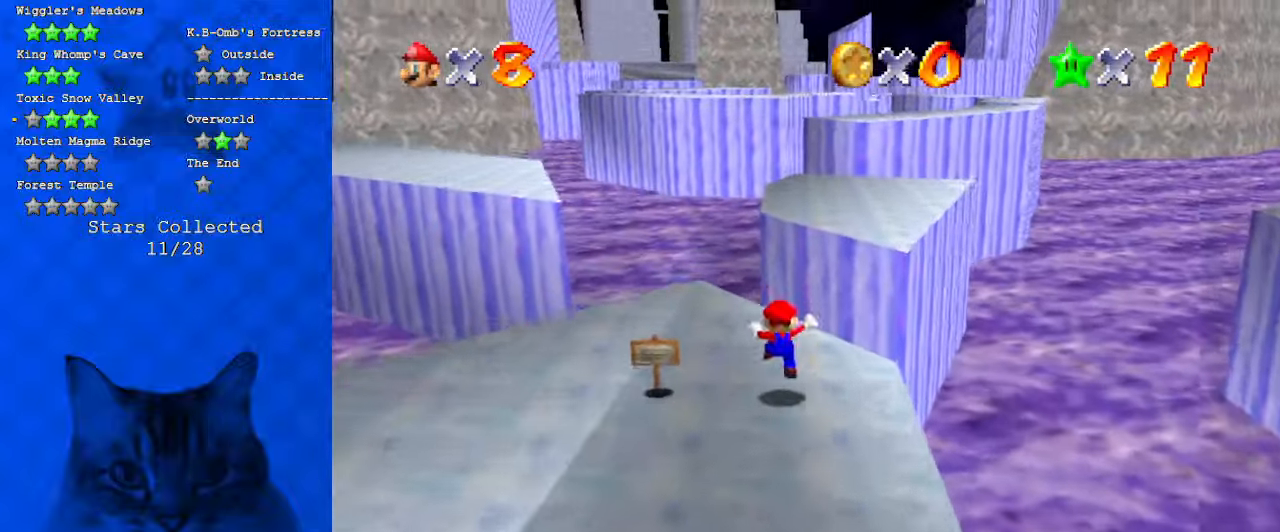
{"keys": ["d", "up"], "events": [[200, "right", "down"], [267, "shift", "down"], [267, "y", "down"], [300, "right", "up"], [334, "y", "up"], [434, "d", "down"], [434, "shift", "up"]]}
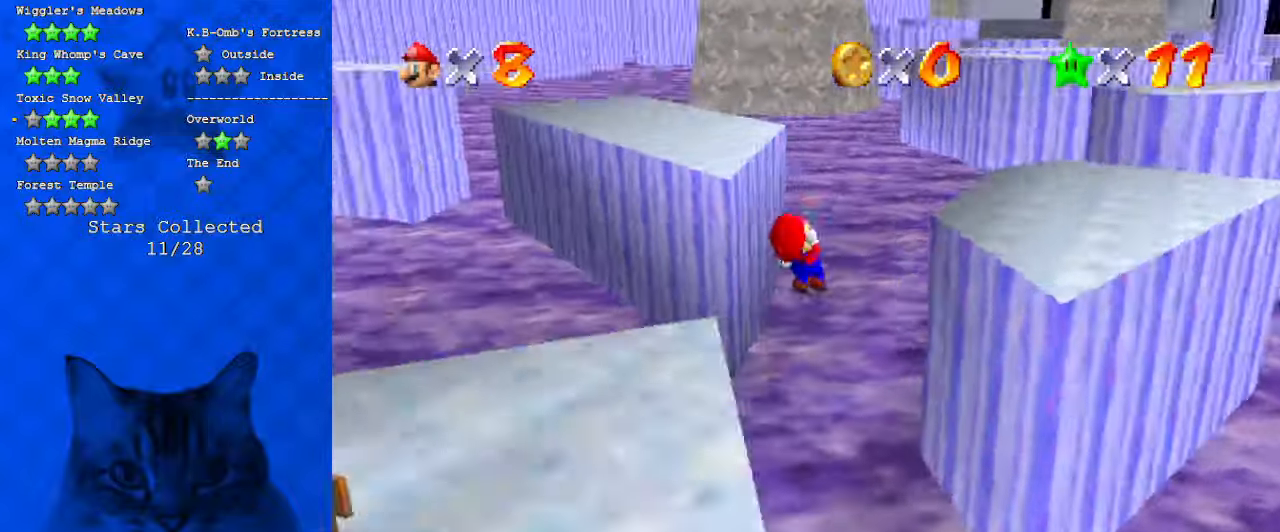
{"keys": ["up"], "events": [[134, "d", "up"], [134, "right", "down"], [367, "a", "down"], [367, "right", "up"], [434, "a", "up"]]}
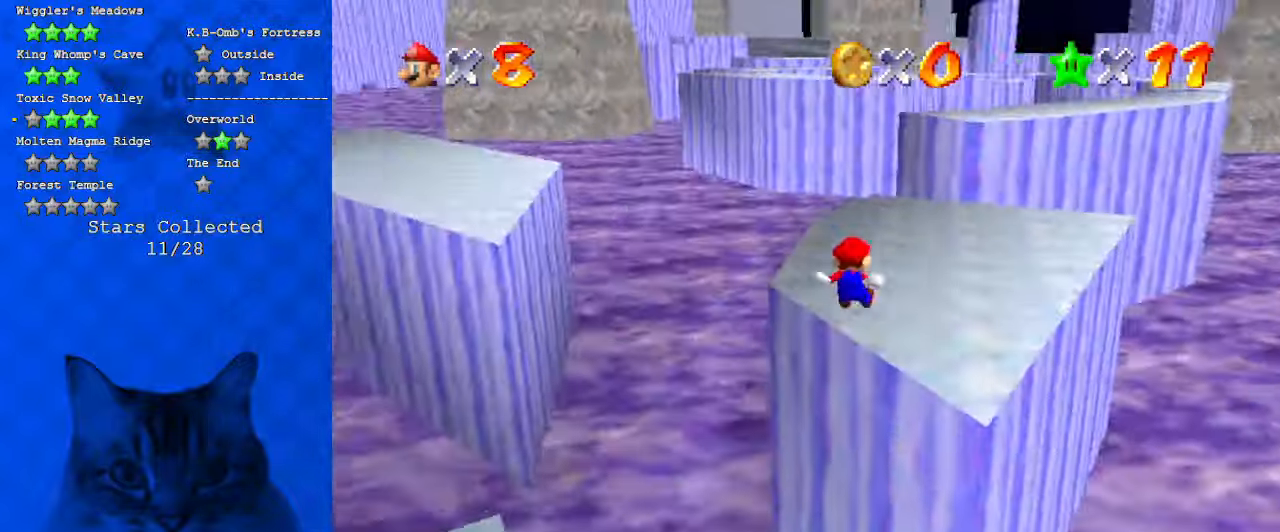
{"keys": ["ctrl", "shift", "up"], "events": [[100, "shift", "down"], [500, "ctrl", "down"]]}
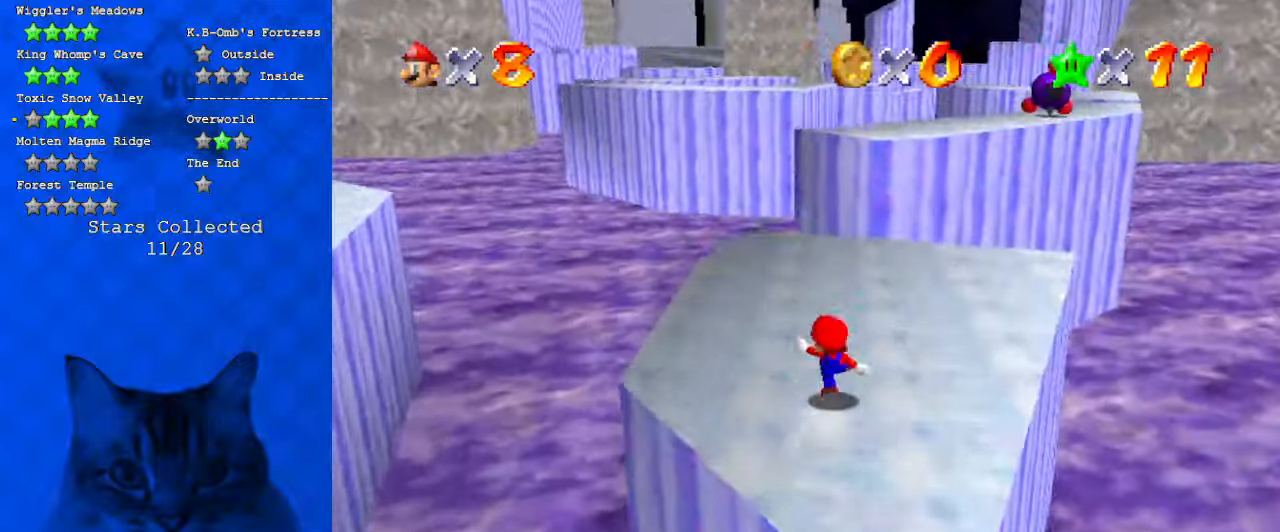
{"keys": ["left", "up"], "events": [[167, "shift", "up"], [200, "a", "down"], [200, "ctrl", "up"], [300, "left", "down"], [400, "a", "up"]]}
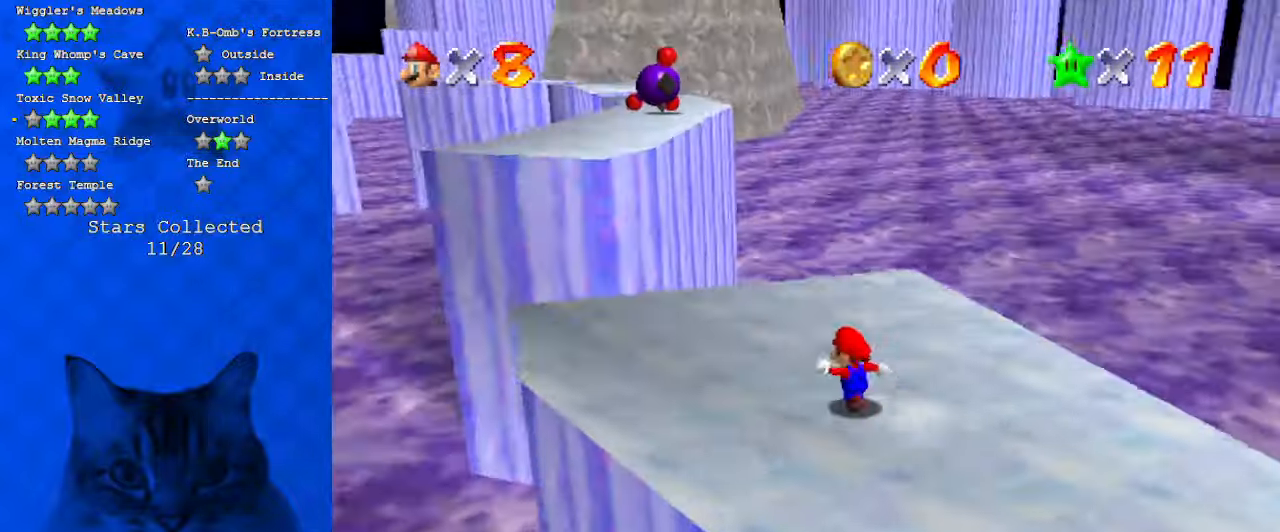
{"keys": ["a"], "events": [[200, "shift", "down"], [300, "shift", "up"], [400, "left", "up"], [434, "a", "down"], [434, "up", "up"]]}
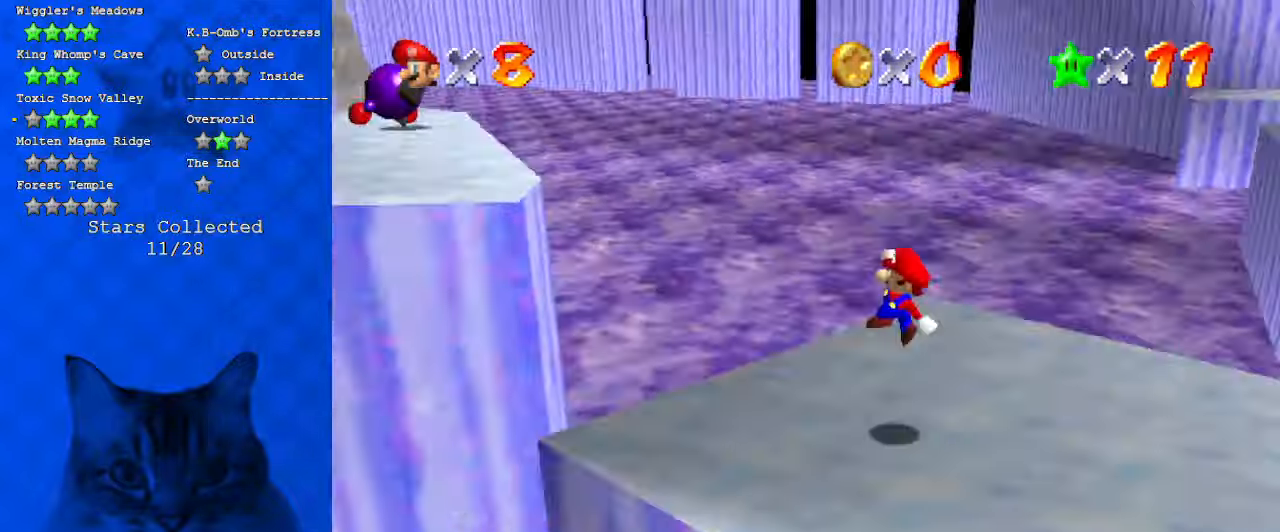
{"keys": ["d", "left", "shift", "up"], "events": [[34, "a", "up"], [34, "up", "down"], [100, "left", "down"], [334, "shift", "down"], [500, "d", "down"]]}
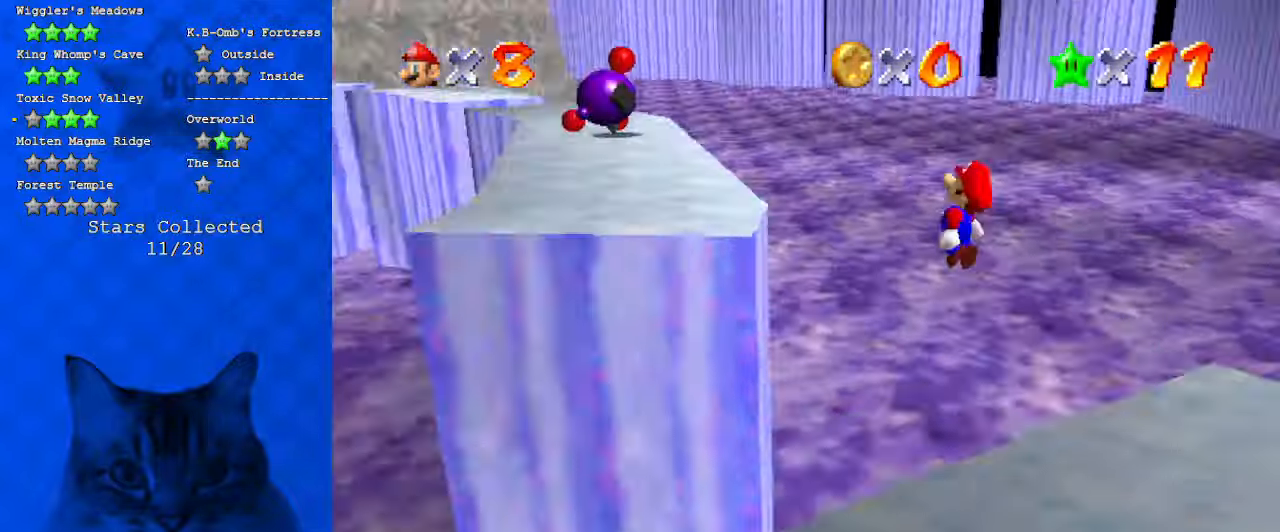
{"keys": ["ctrl", "shift", "up"], "events": [[200, "d", "up"], [234, "left", "up"], [234, "right", "down"], [234, "up", "up"], [334, "up", "down"], [434, "ctrl", "down"], [467, "right", "up"]]}
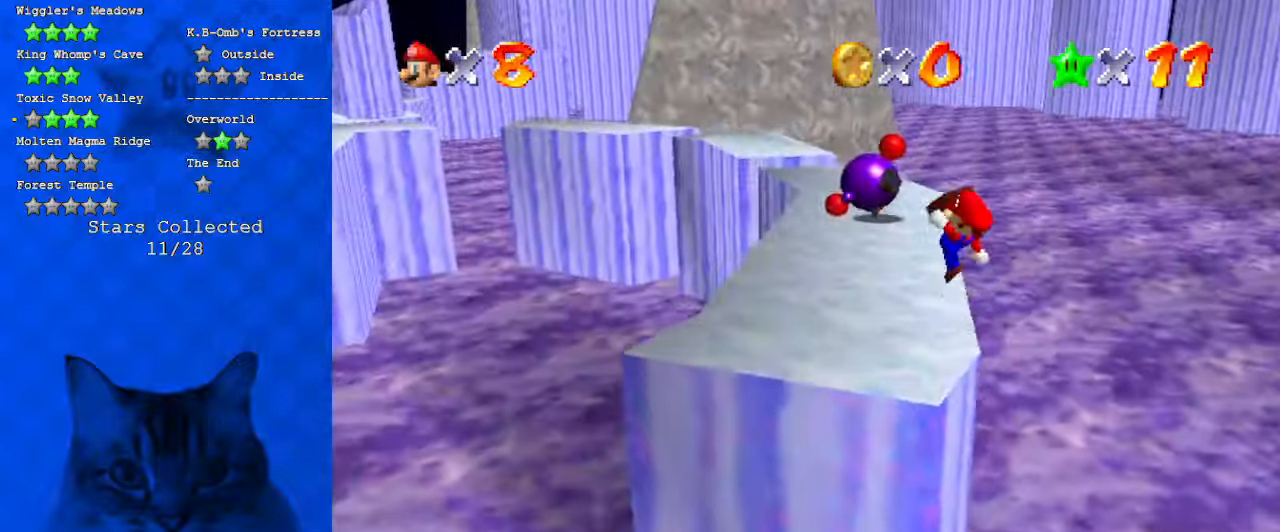
{"keys": ["left", "up"], "events": [[100, "ctrl", "up"], [167, "shift", "up"], [300, "left", "down"]]}
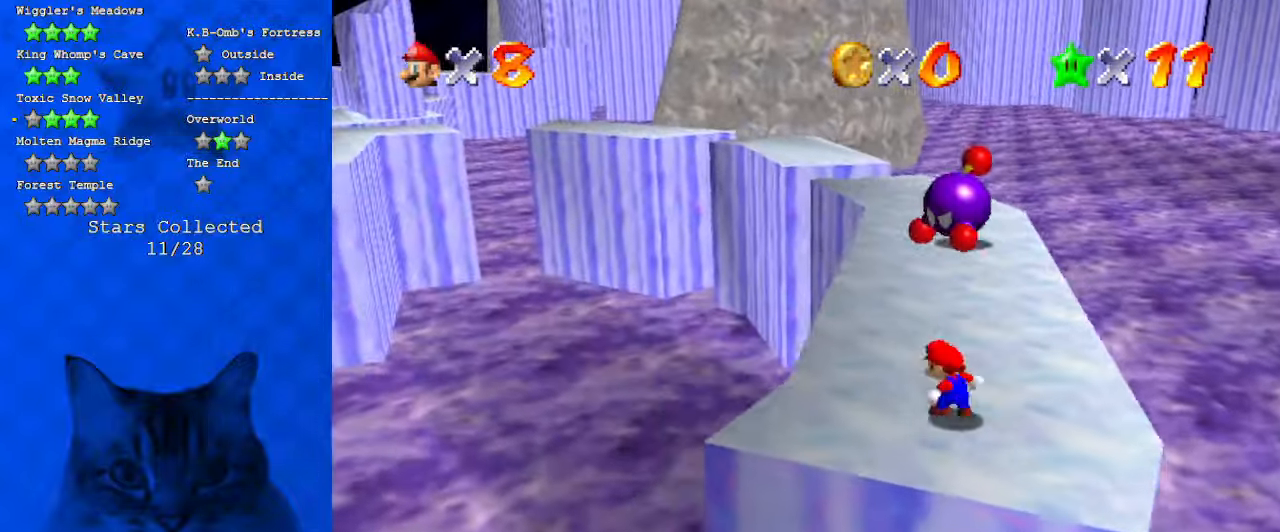
{"keys": ["d", "shift", "up"], "events": [[100, "left", "up"], [300, "shift", "down"], [500, "d", "down"]]}
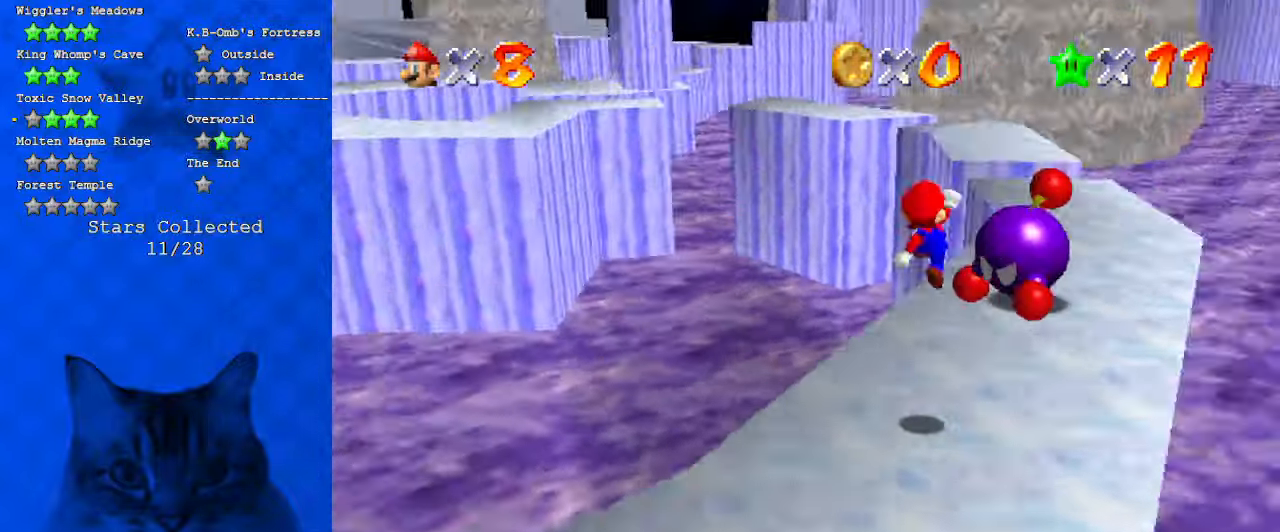
{"keys": ["right", "up"], "events": [[67, "ctrl", "down"], [134, "d", "up"], [234, "shift", "up"], [267, "ctrl", "up"], [267, "right", "down"]]}
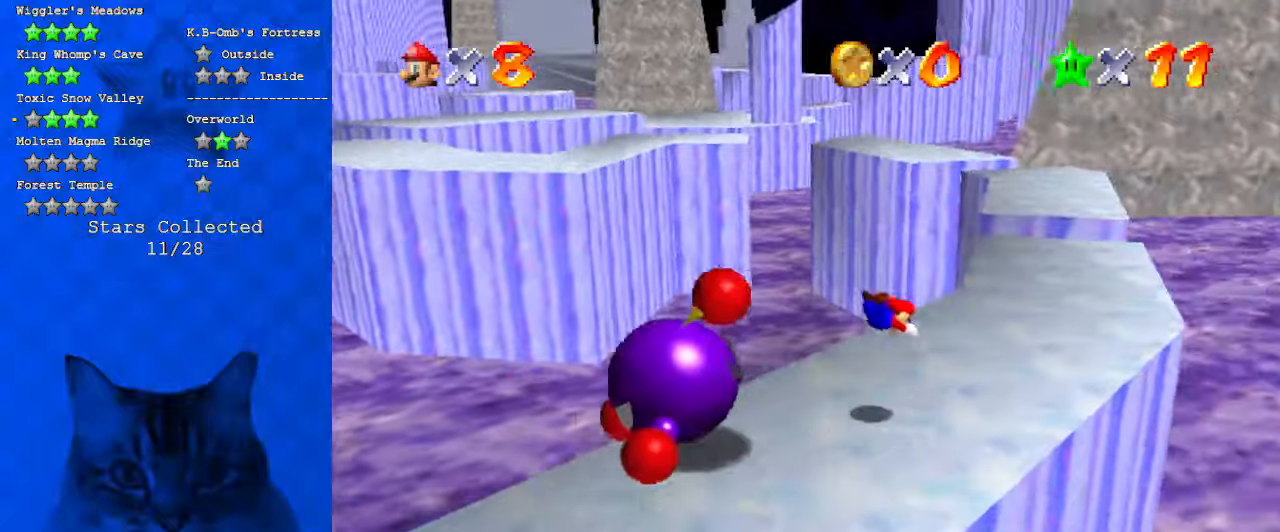
{"keys": ["c", "up"], "events": [[200, "ctrl", "down"], [200, "shift", "down"], [267, "right", "up"], [367, "ctrl", "up"], [367, "shift", "up"], [500, "c", "down"]]}
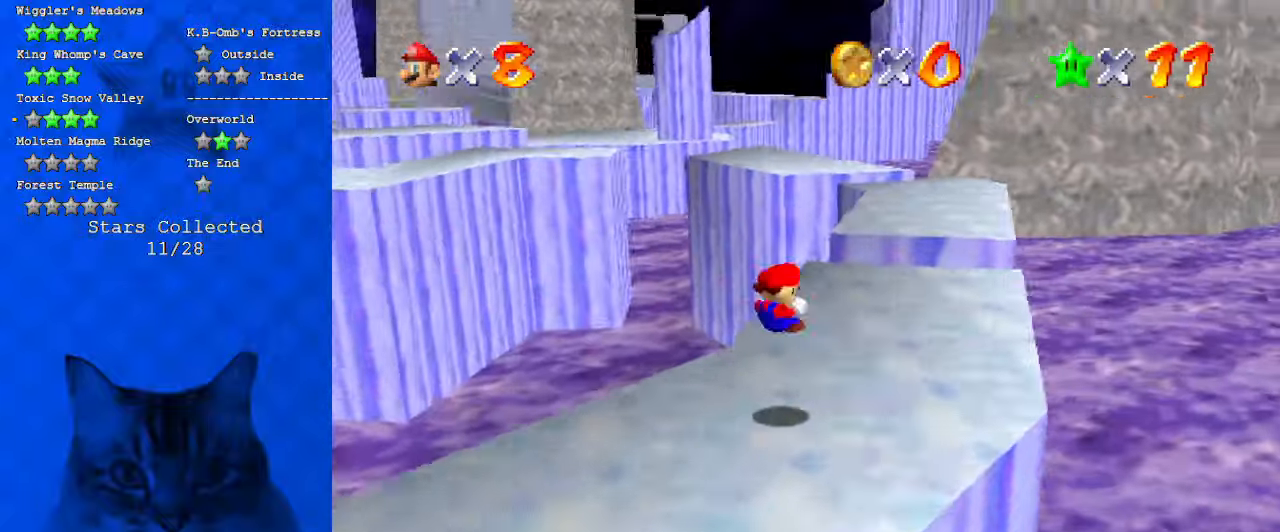
{"keys": ["shift", "up", "y"], "events": [[67, "right", "down"], [67, "s", "down"], [200, "right", "up"], [234, "c", "up"], [234, "s", "up"], [434, "y", "down"], [467, "shift", "down"]]}
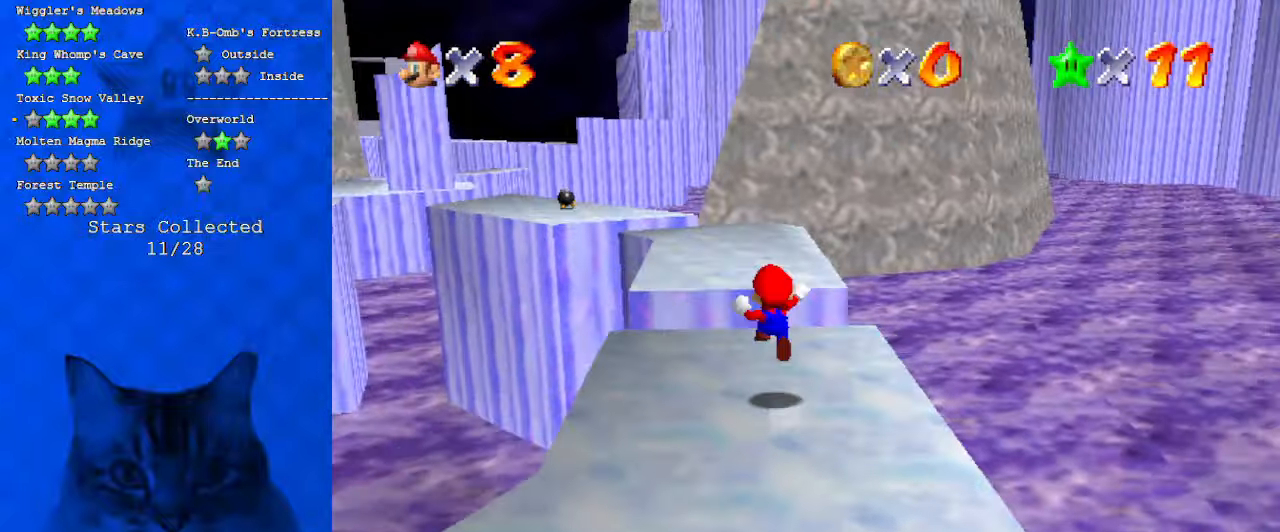
{"keys": ["right", "up"], "events": [[34, "y", "up"], [67, "shift", "up"], [167, "c", "down"], [267, "c", "up"], [300, "right", "down"], [334, "d", "down"], [500, "d", "up"]]}
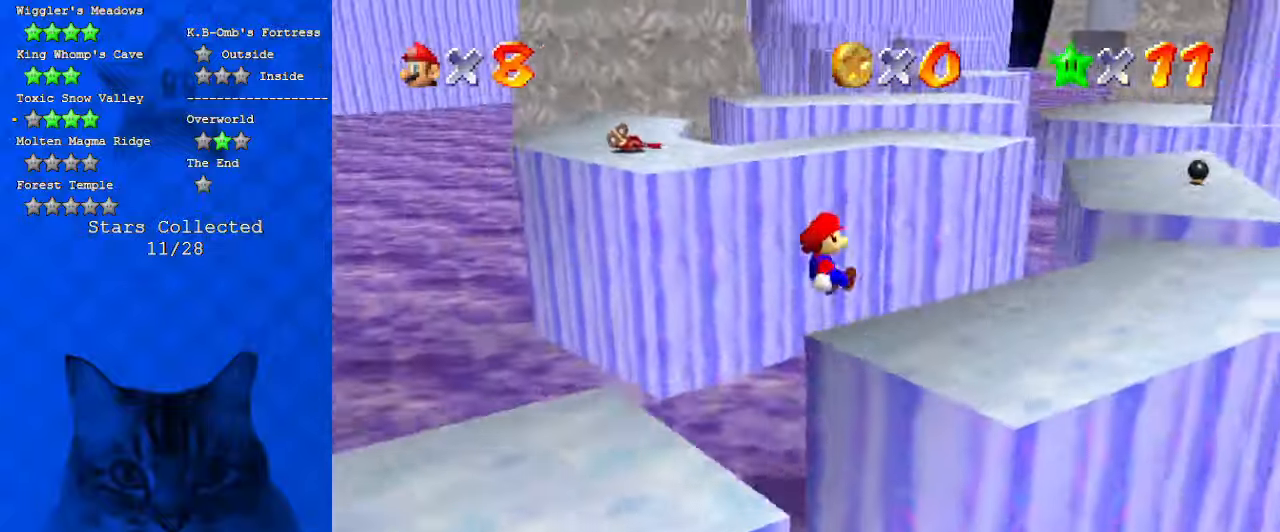
{"keys": ["up"], "events": [[267, "c", "down"], [300, "s", "down"], [434, "c", "up"], [500, "right", "up"], [500, "s", "up"]]}
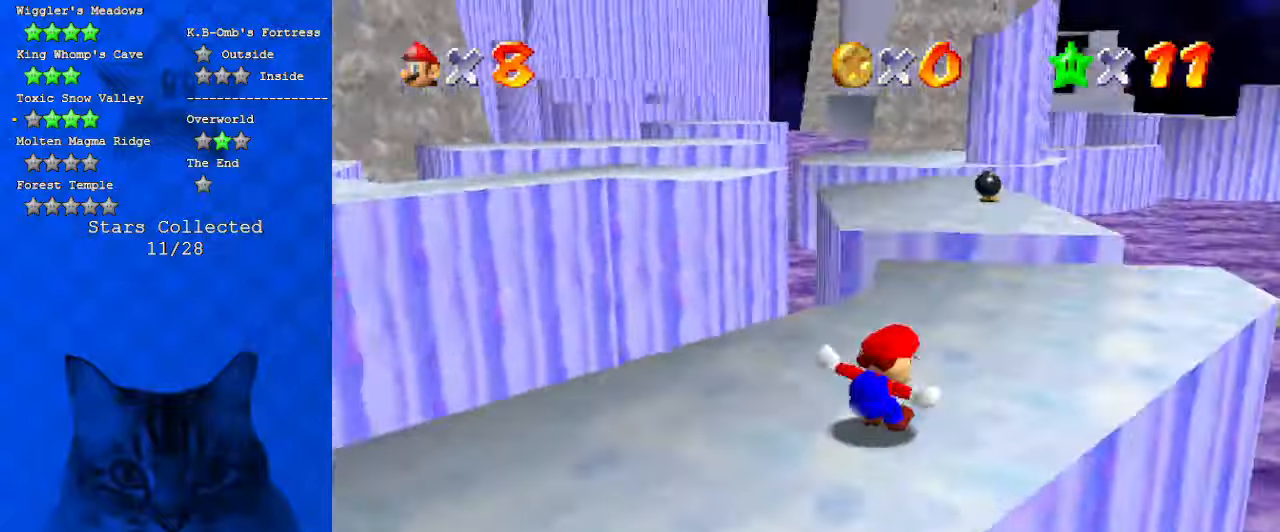
{"keys": ["up"], "events": [[267, "y", "down"], [300, "shift", "down"], [467, "y", "up"], [500, "shift", "up"]]}
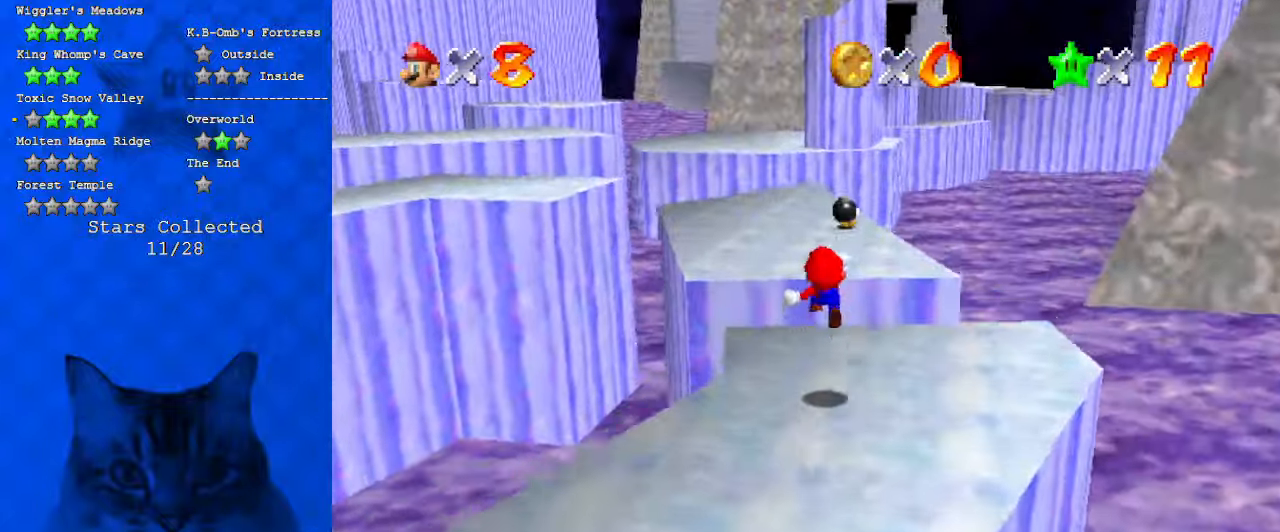
{"keys": ["up"], "events": [[100, "c", "down"], [200, "c", "up"], [300, "d", "down"], [434, "d", "up"]]}
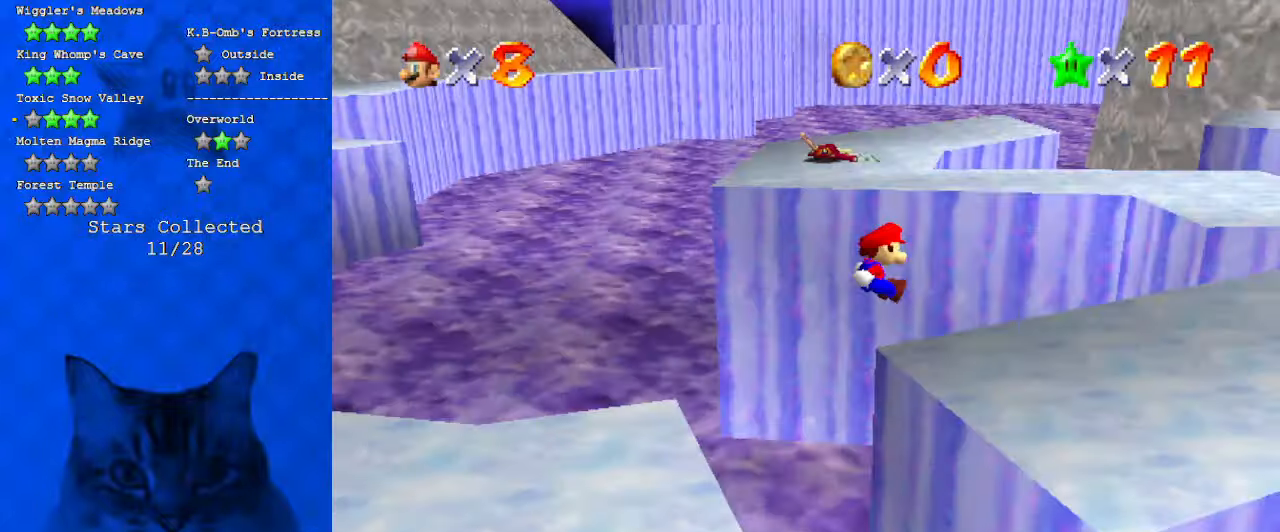
{"keys": ["right", "up"], "events": [[67, "right", "down"]]}